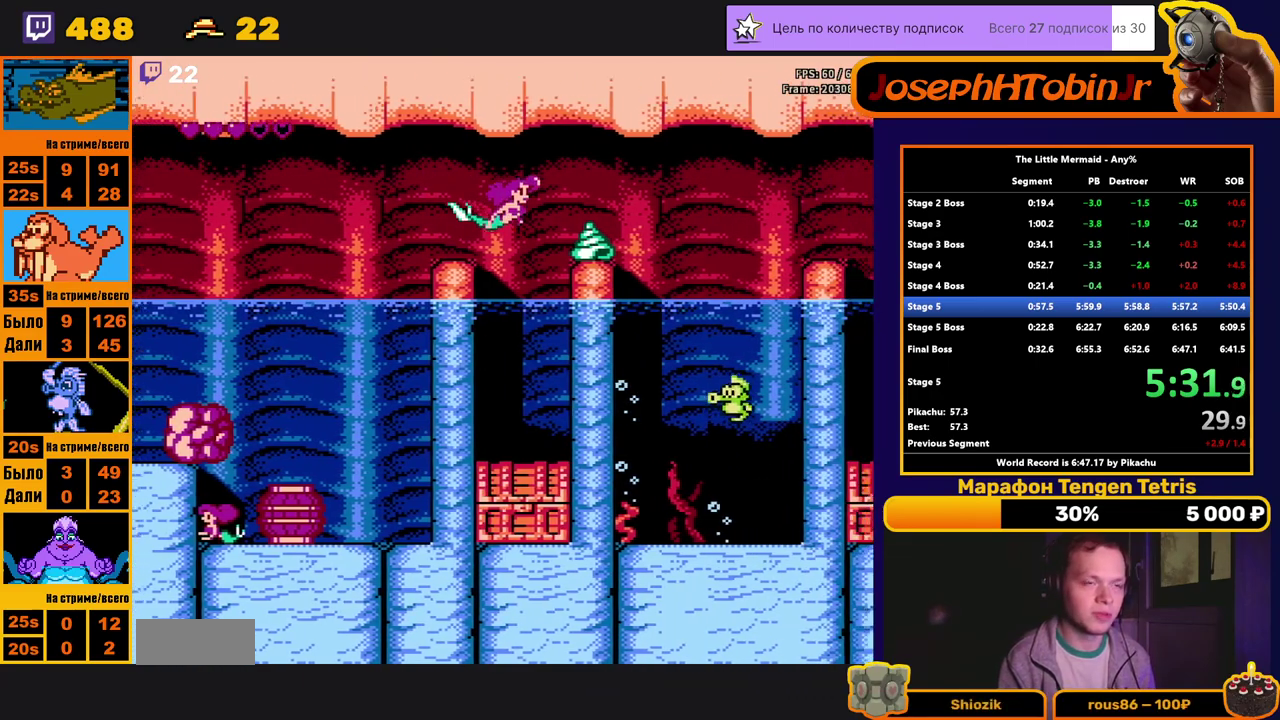
Gameplay with a controller (Nintendo layout); each line is a JSON object with the inputs held at the frame after it. "events" lists button and stick changes between this image and that frame as [ms after this image, input, new state], when the widget could be followed in between. Not read: L3 R3 SELECT.
{"buttons": ["DPAD_UP", "DPAD_RIGHT"], "events": []}
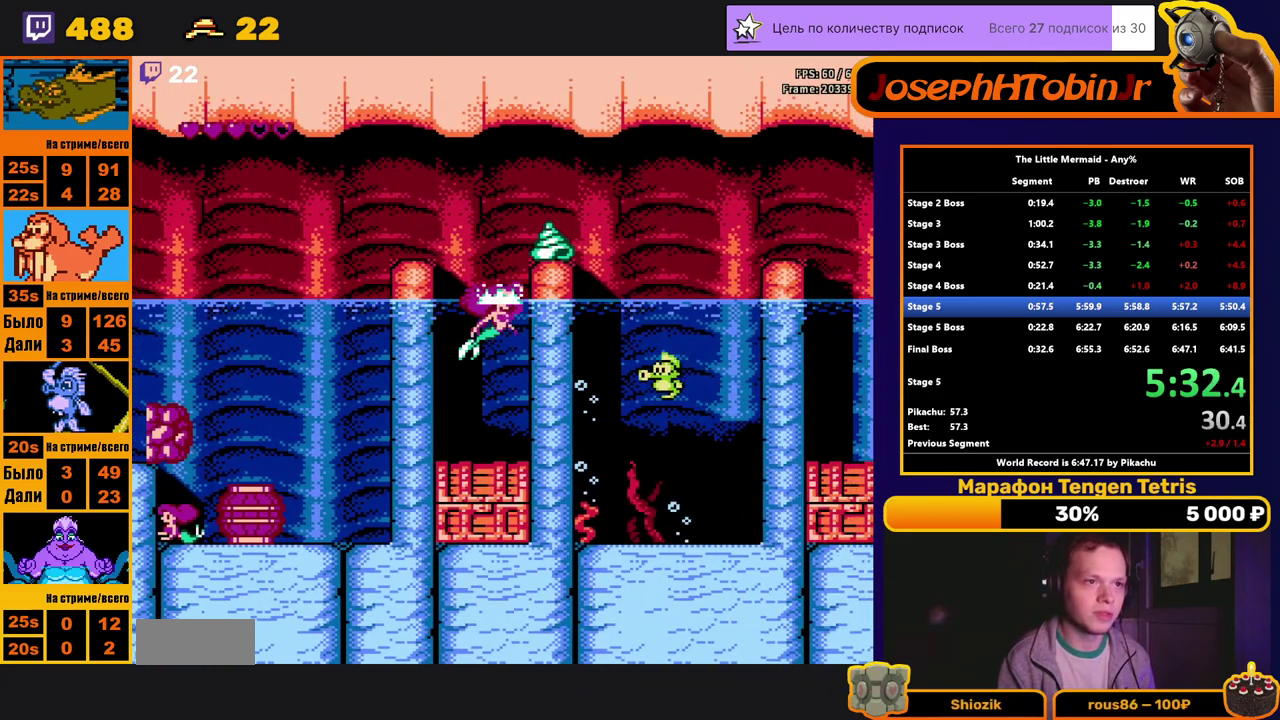
{"buttons": ["A", "DPAD_UP", "DPAD_RIGHT"], "events": [[83, "A", "down"]]}
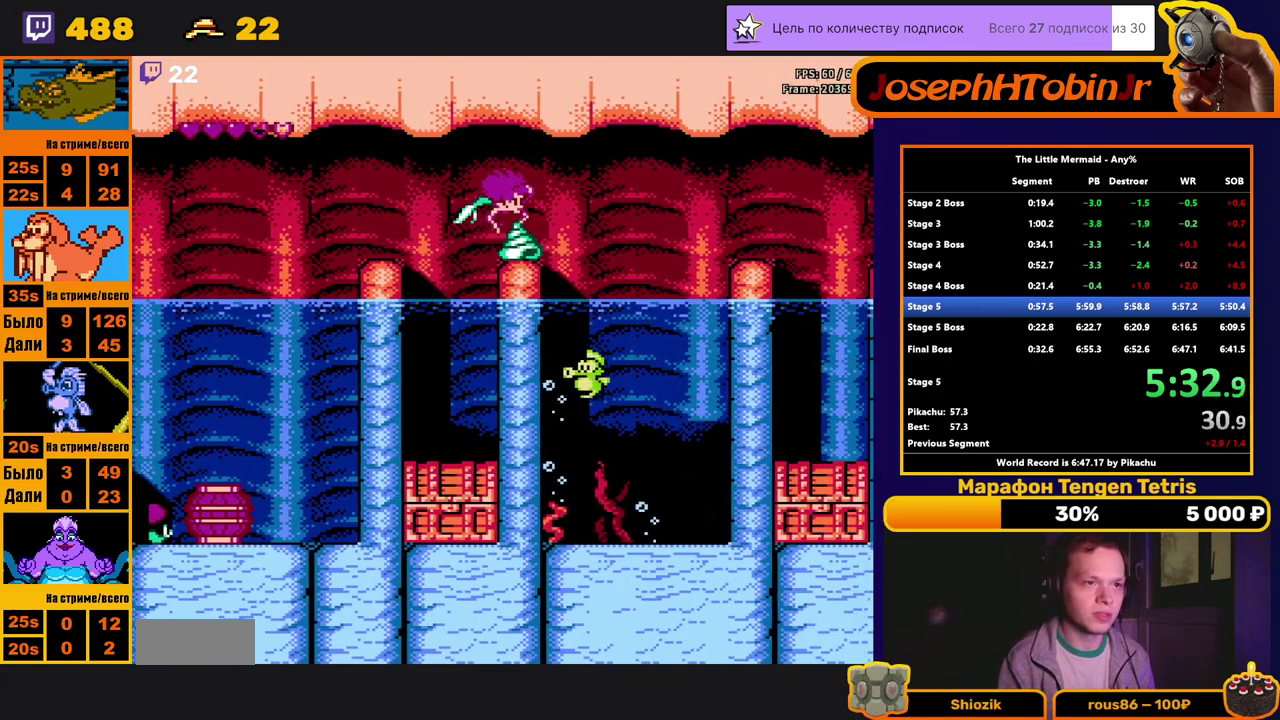
{"buttons": ["B", "DPAD_RIGHT"], "events": [[50, "A", "up"], [267, "A", "down"], [367, "DPAD_UP", "up"], [383, "A", "up"], [500, "B", "down"]]}
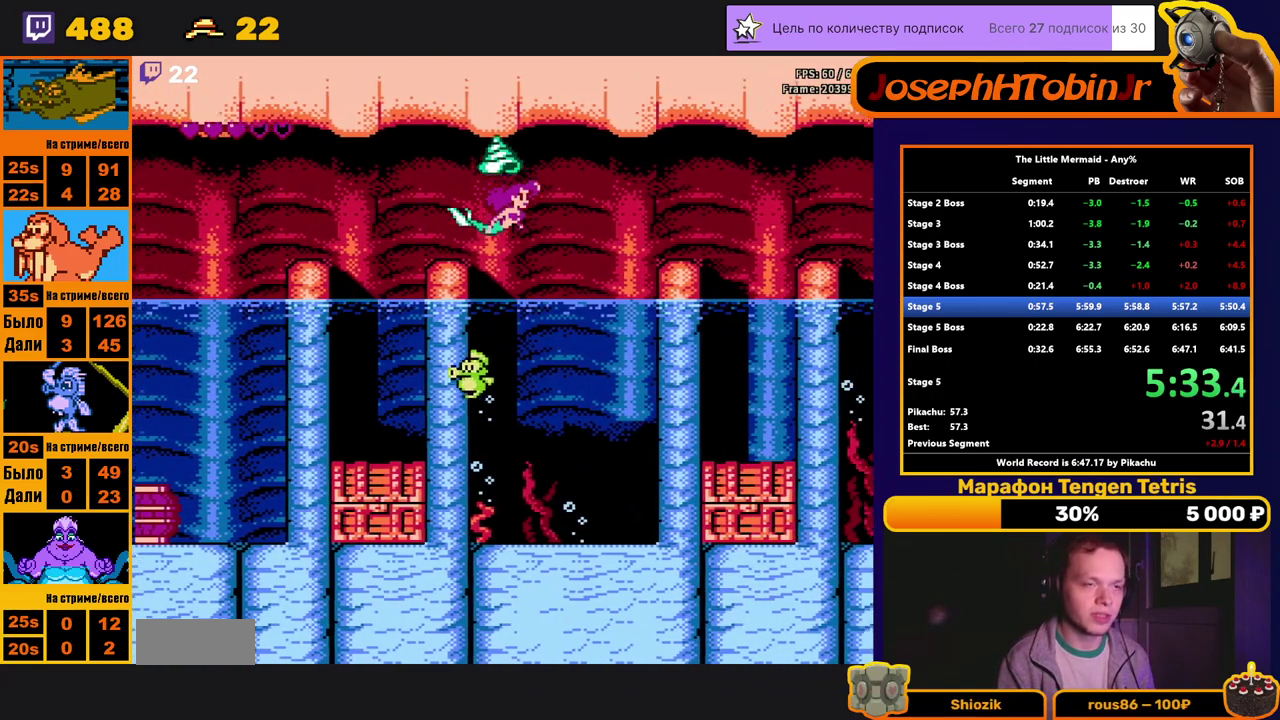
{"buttons": ["B", "DPAD_RIGHT"], "events": []}
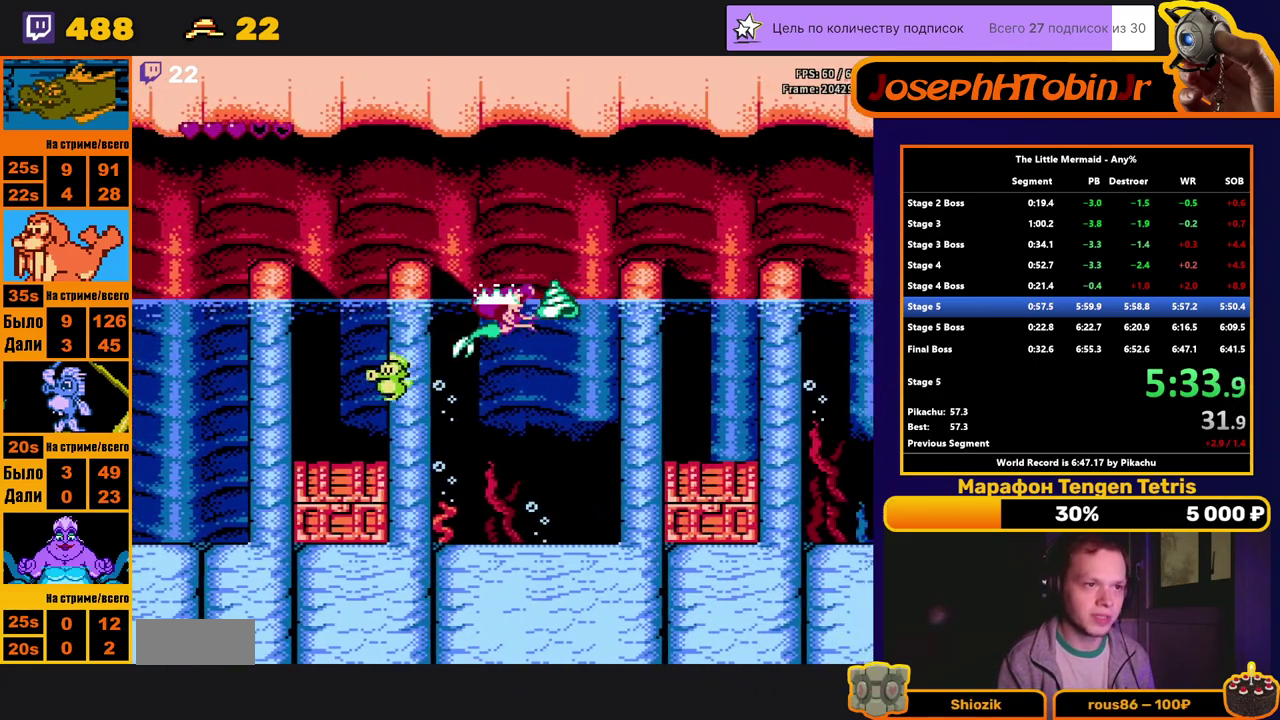
{"buttons": ["A", "DPAD_UP", "DPAD_RIGHT"], "events": [[267, "B", "up"], [333, "A", "down"], [350, "DPAD_UP", "down"]]}
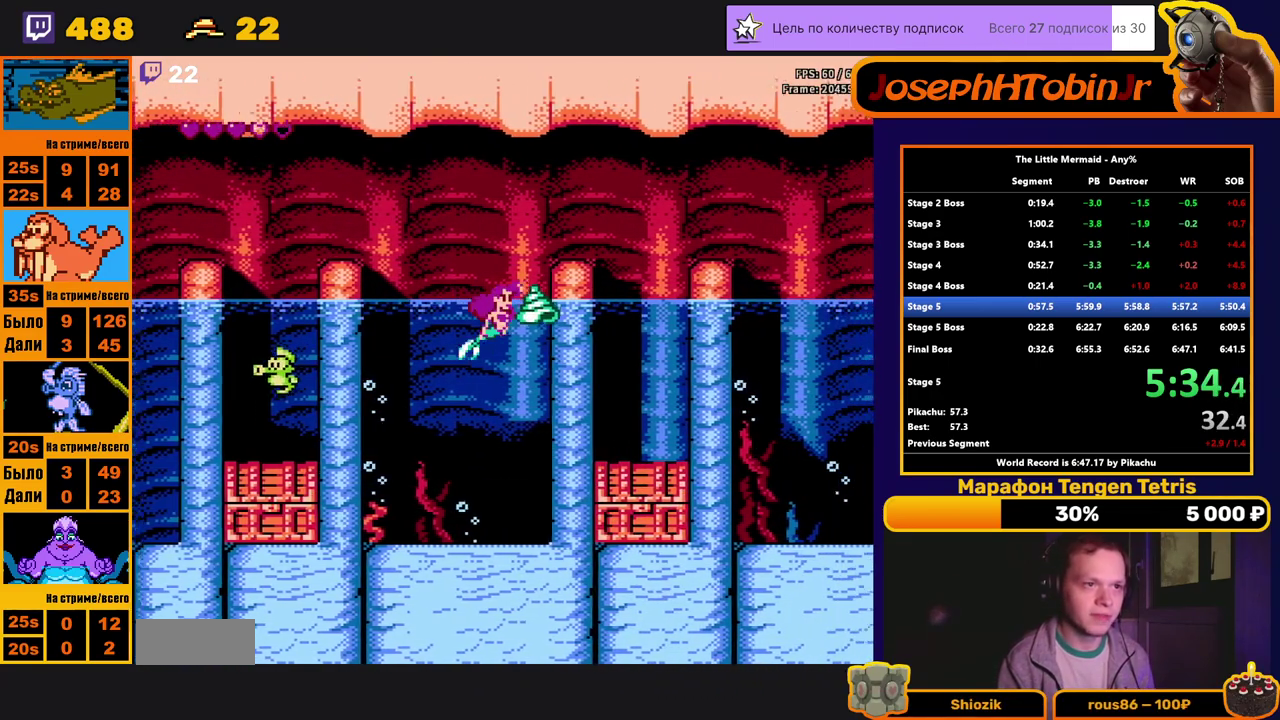
{"buttons": ["A", "DPAD_UP", "DPAD_RIGHT"], "events": [[317, "A", "up"], [500, "A", "down"]]}
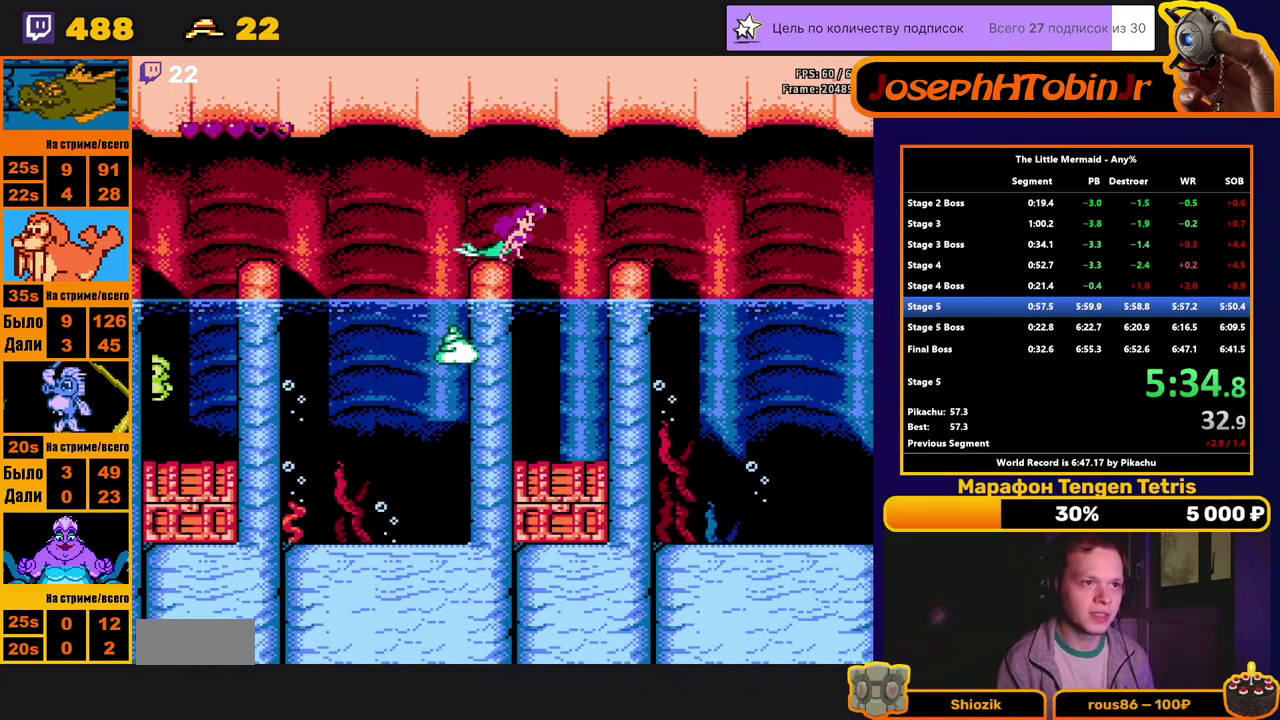
{"buttons": ["DPAD_UP", "DPAD_RIGHT"], "events": [[150, "A", "up"]]}
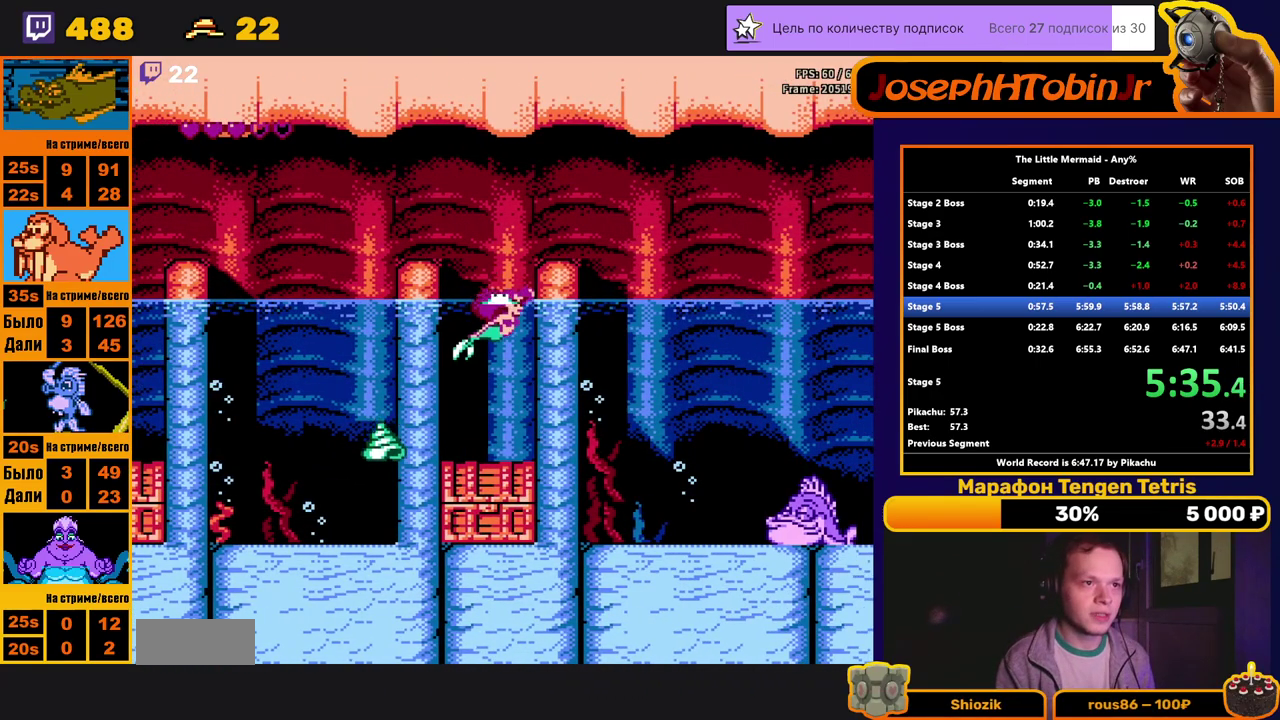
{"buttons": ["A", "DPAD_UP", "DPAD_RIGHT"], "events": [[283, "A", "down"]]}
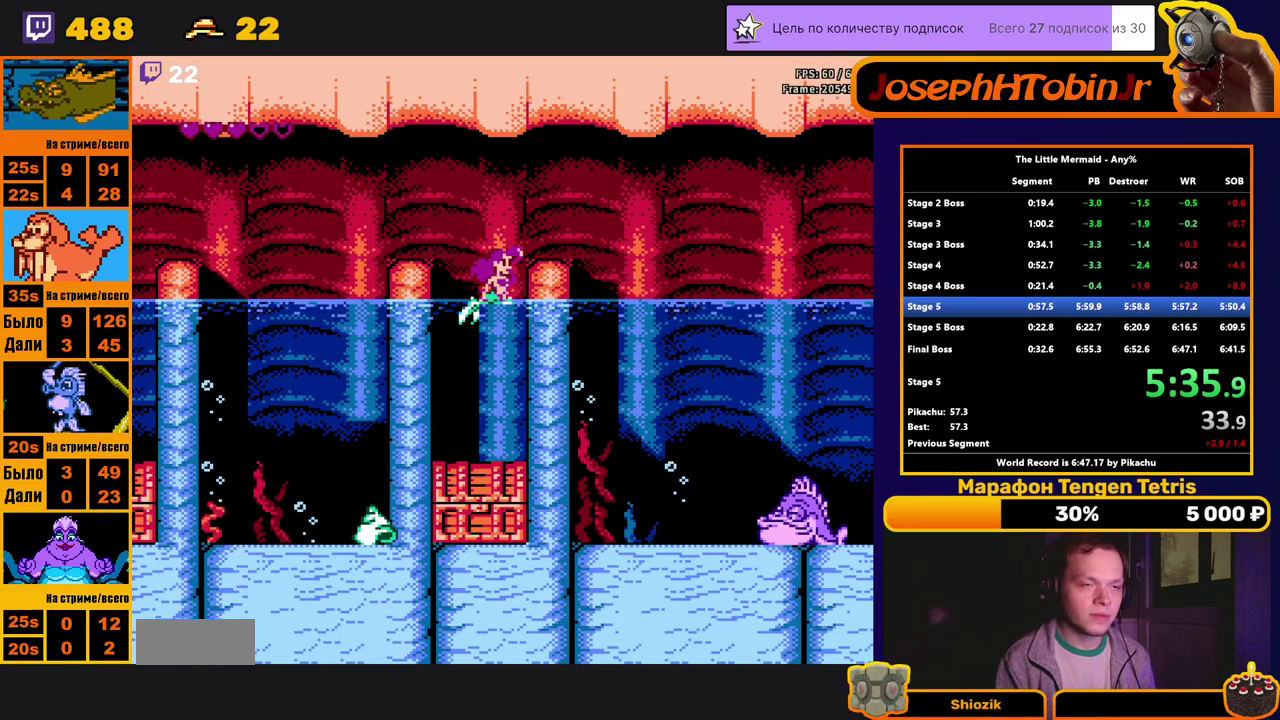
{"buttons": ["A", "DPAD_UP", "DPAD_RIGHT"], "events": [[233, "A", "up"], [450, "A", "down"]]}
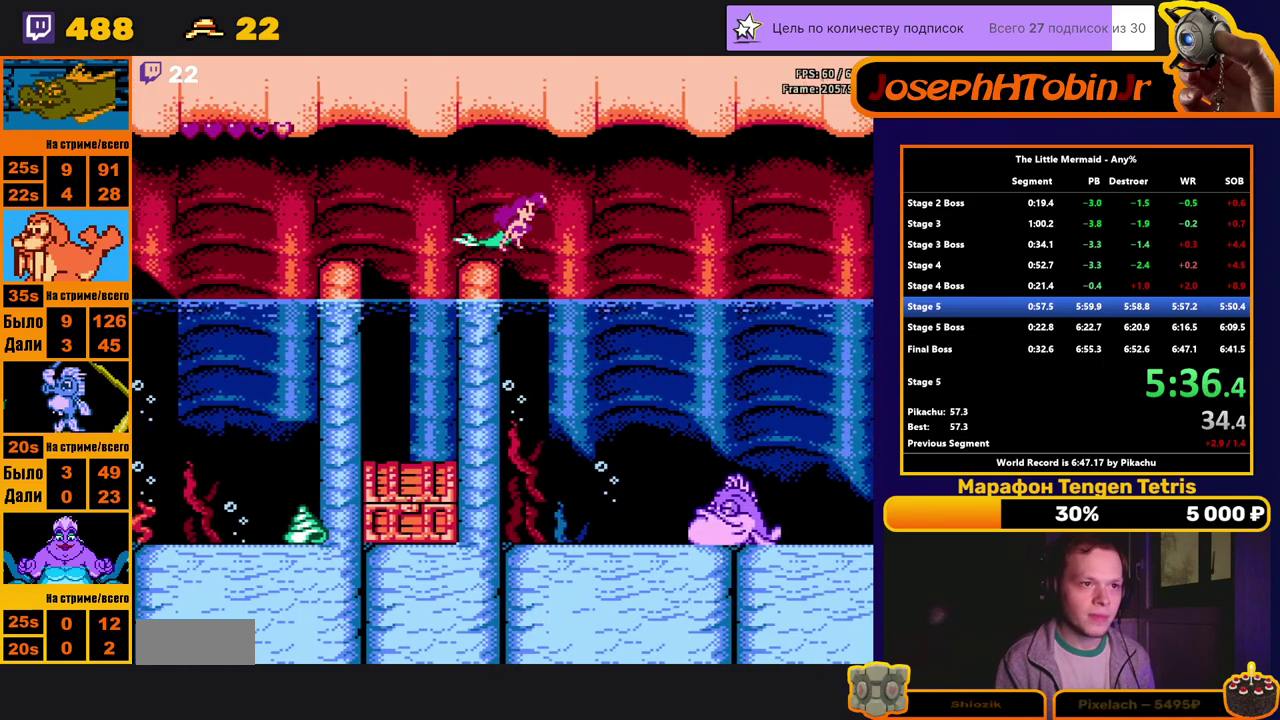
{"buttons": ["B", "DPAD_RIGHT"], "events": [[17, "DPAD_UP", "up"], [50, "A", "up"], [200, "B", "down"]]}
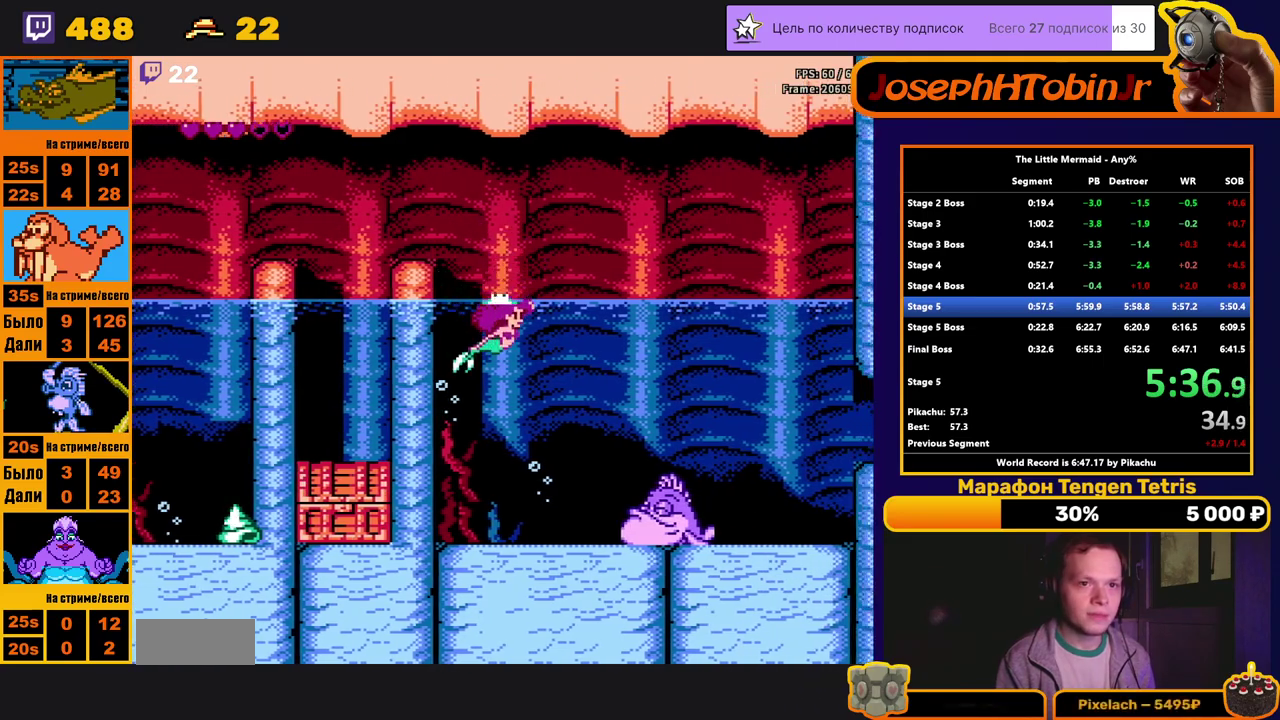
{"buttons": ["B", "DPAD_RIGHT"], "events": []}
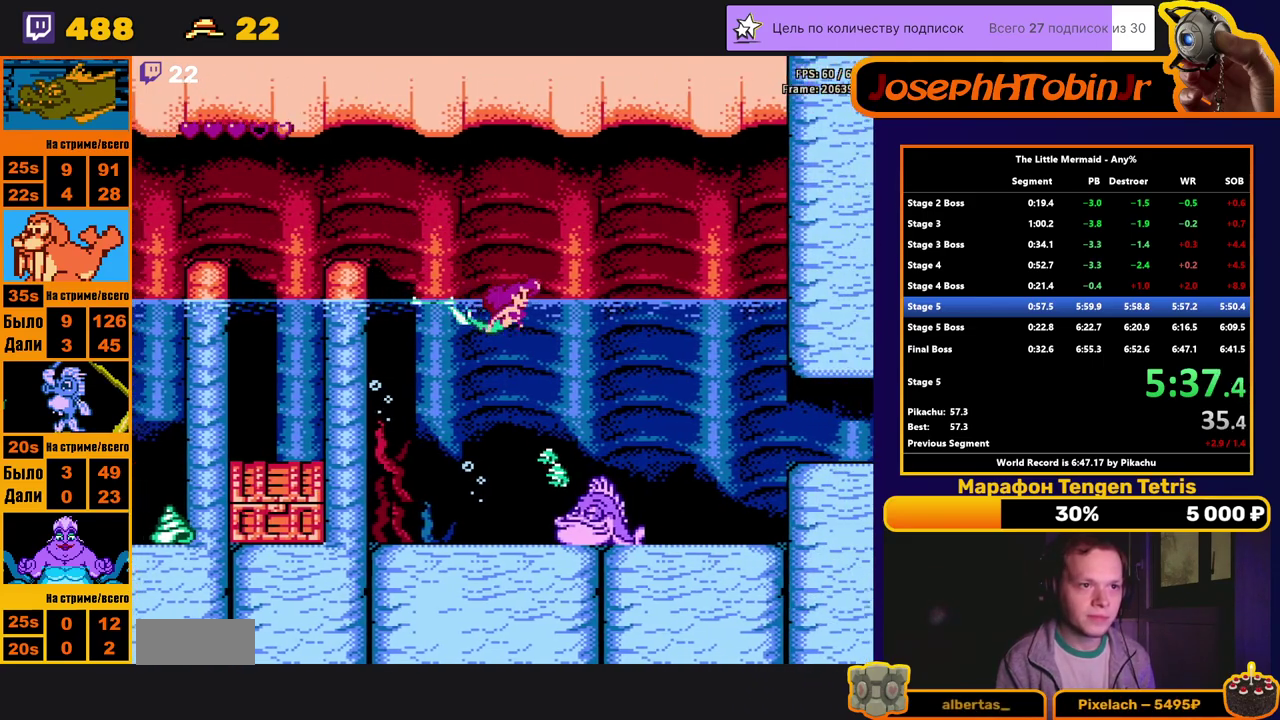
{"buttons": ["B", "DPAD_DOWN", "DPAD_RIGHT"], "events": [[400, "DPAD_DOWN", "down"]]}
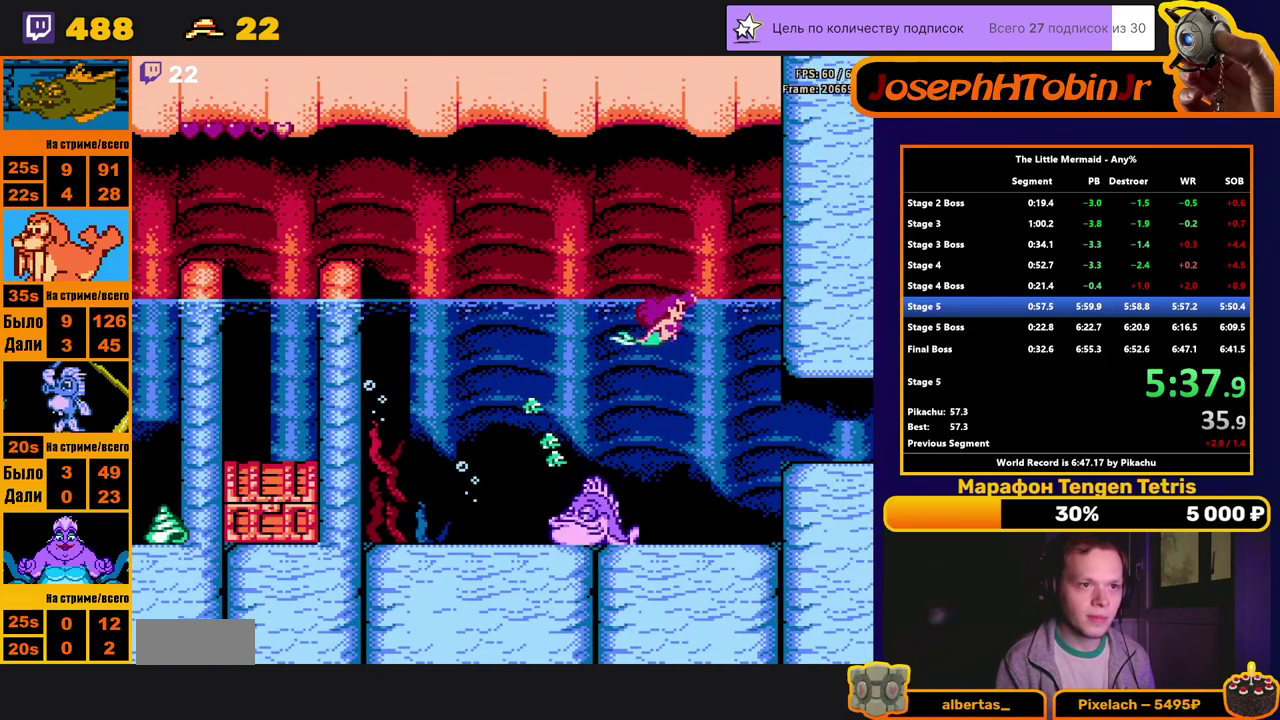
{"buttons": ["B", "DPAD_RIGHT"], "events": [[267, "DPAD_DOWN", "up"]]}
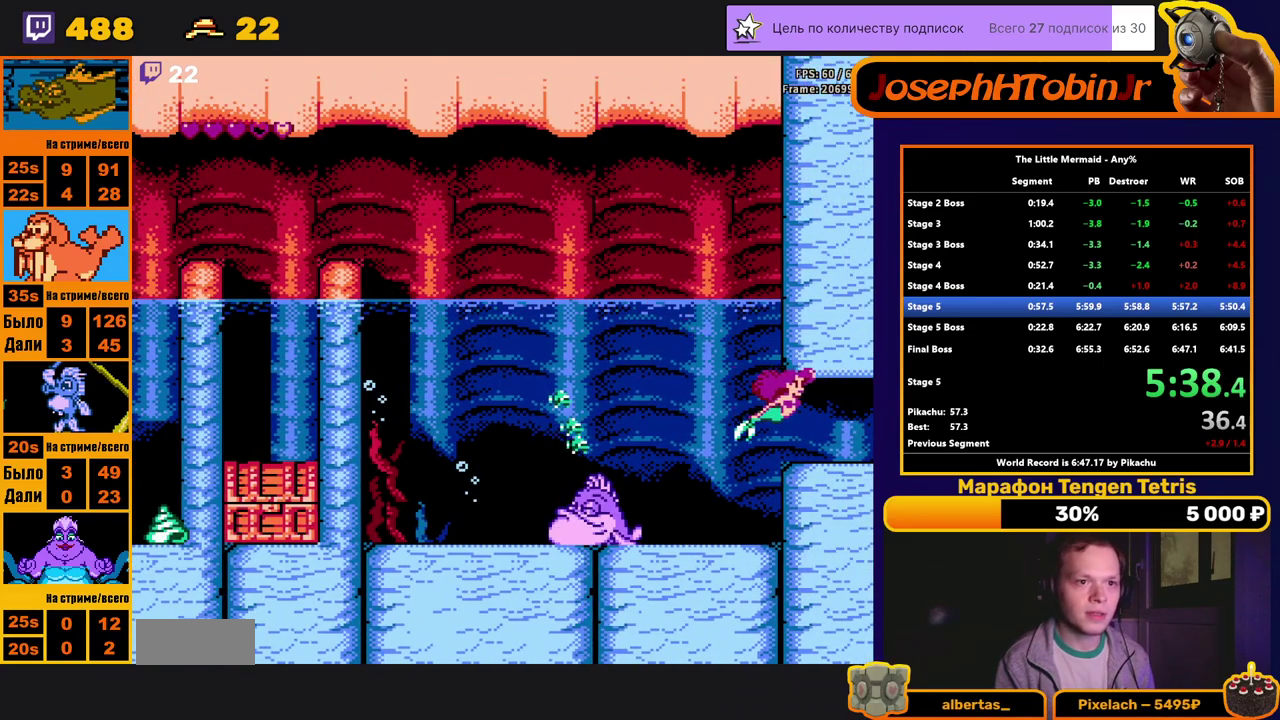
{"buttons": ["B"], "events": [[450, "DPAD_RIGHT", "up"]]}
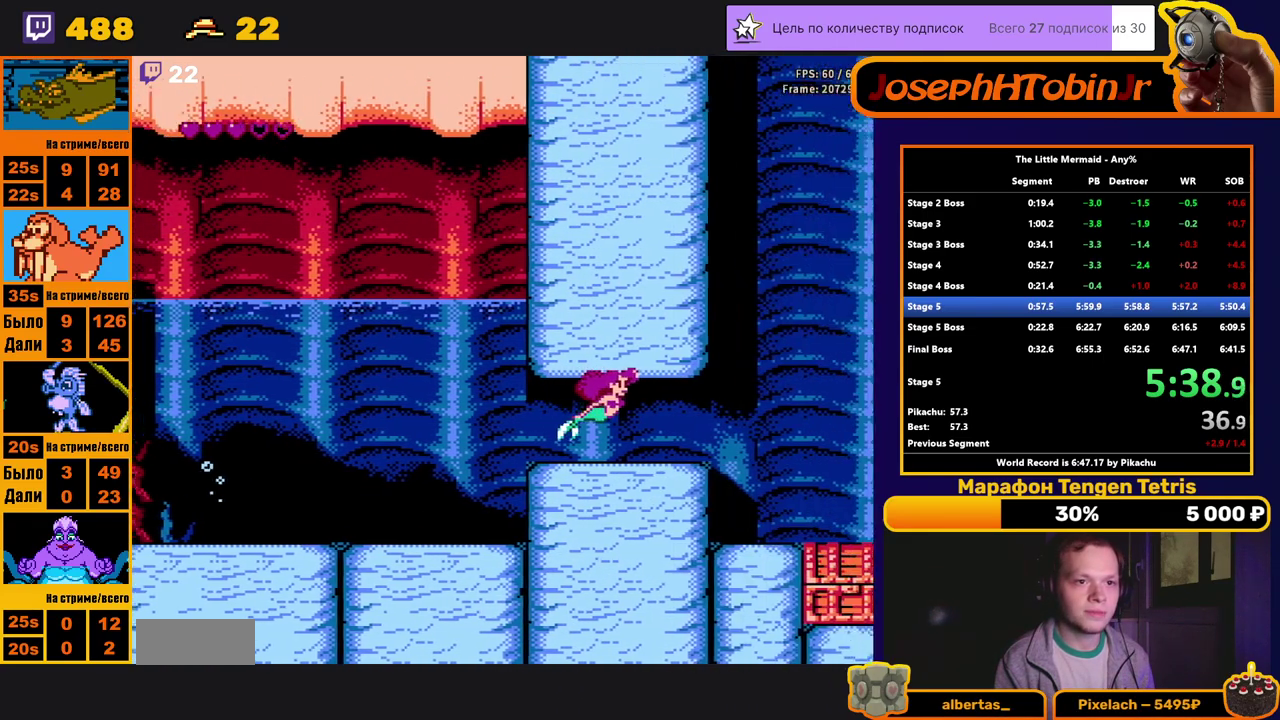
{"buttons": ["B", "DPAD_RIGHT"], "events": [[100, "DPAD_RIGHT", "down"]]}
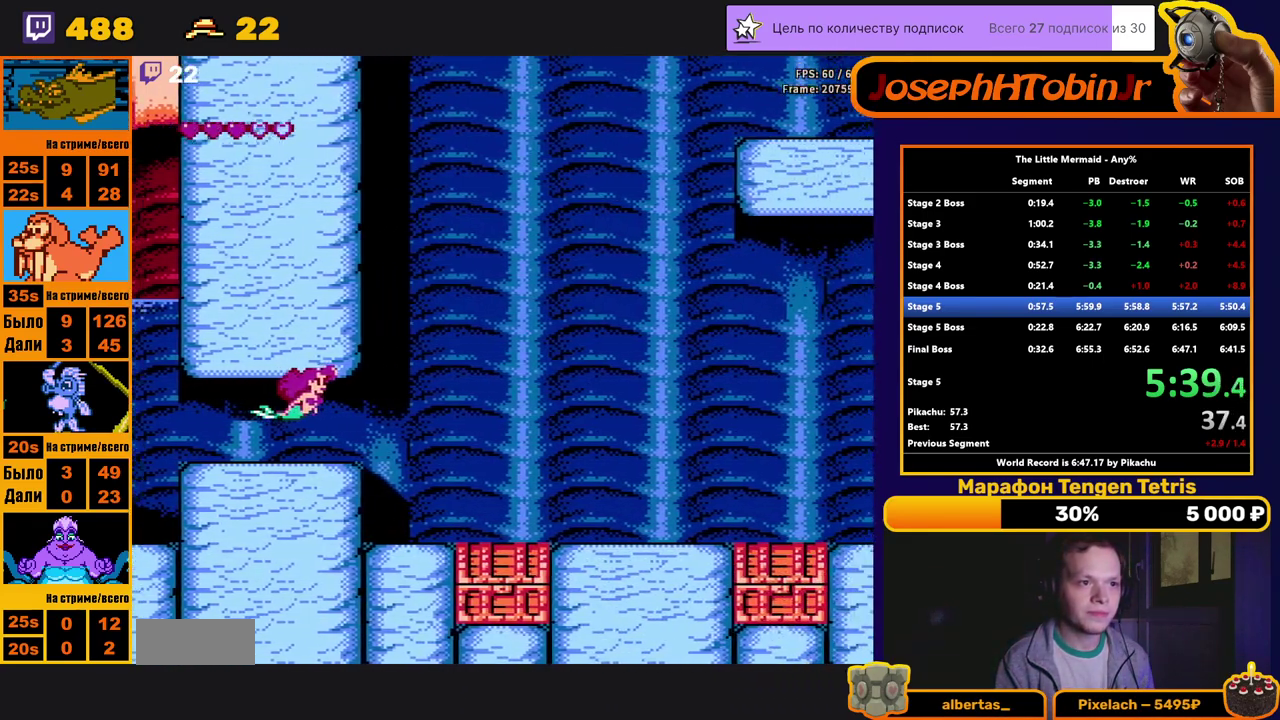
{"buttons": ["B", "DPAD_RIGHT"], "events": []}
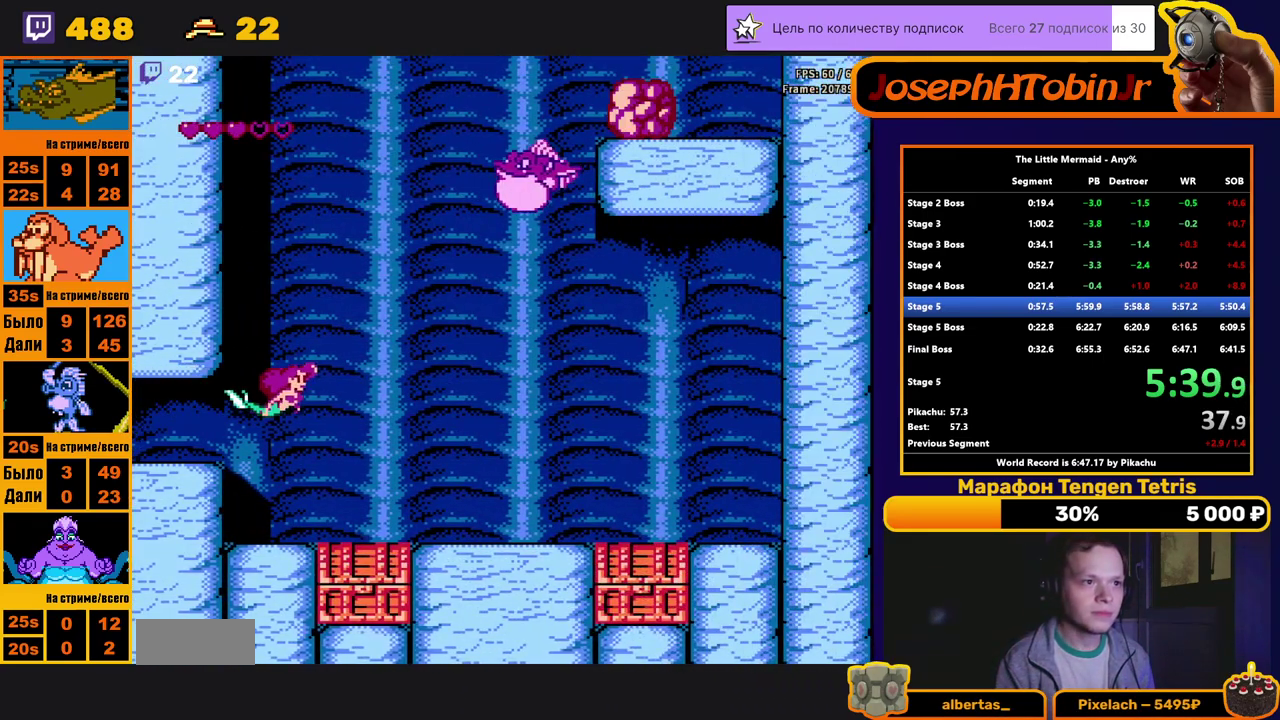
{"buttons": ["B", "DPAD_UP", "DPAD_RIGHT"], "events": [[100, "DPAD_UP", "down"]]}
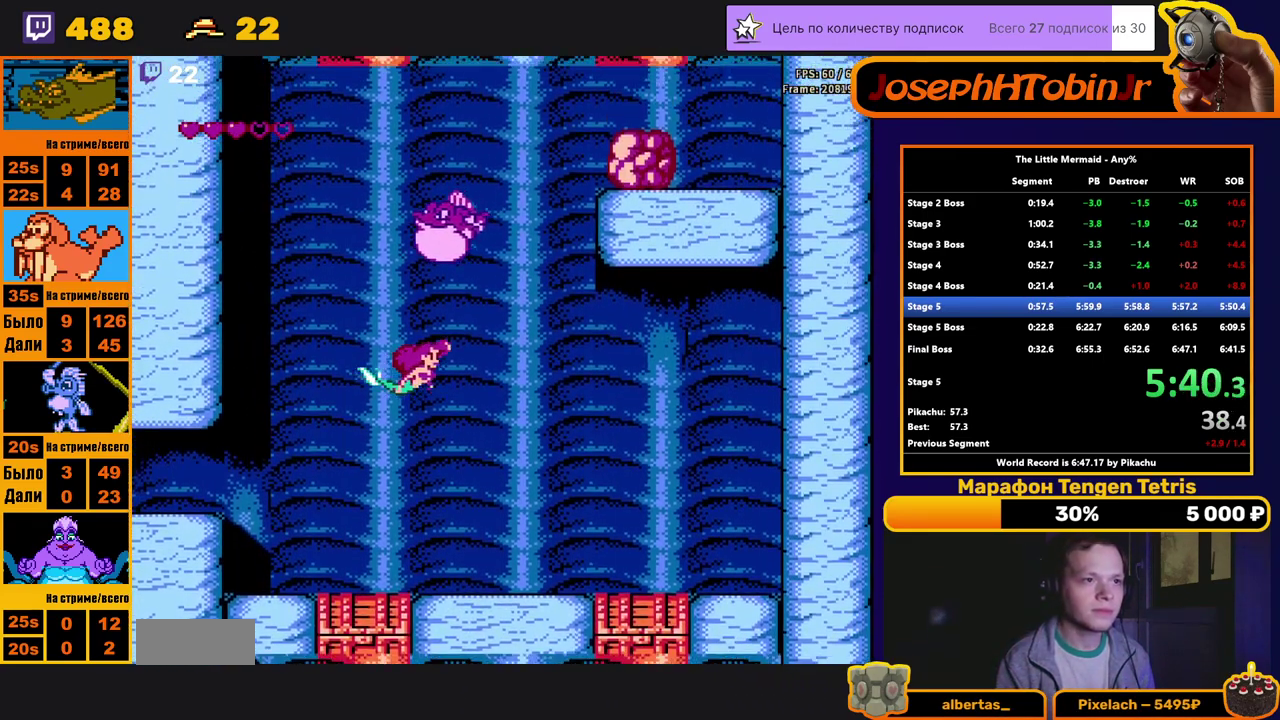
{"buttons": ["B", "DPAD_UP", "DPAD_RIGHT"], "events": []}
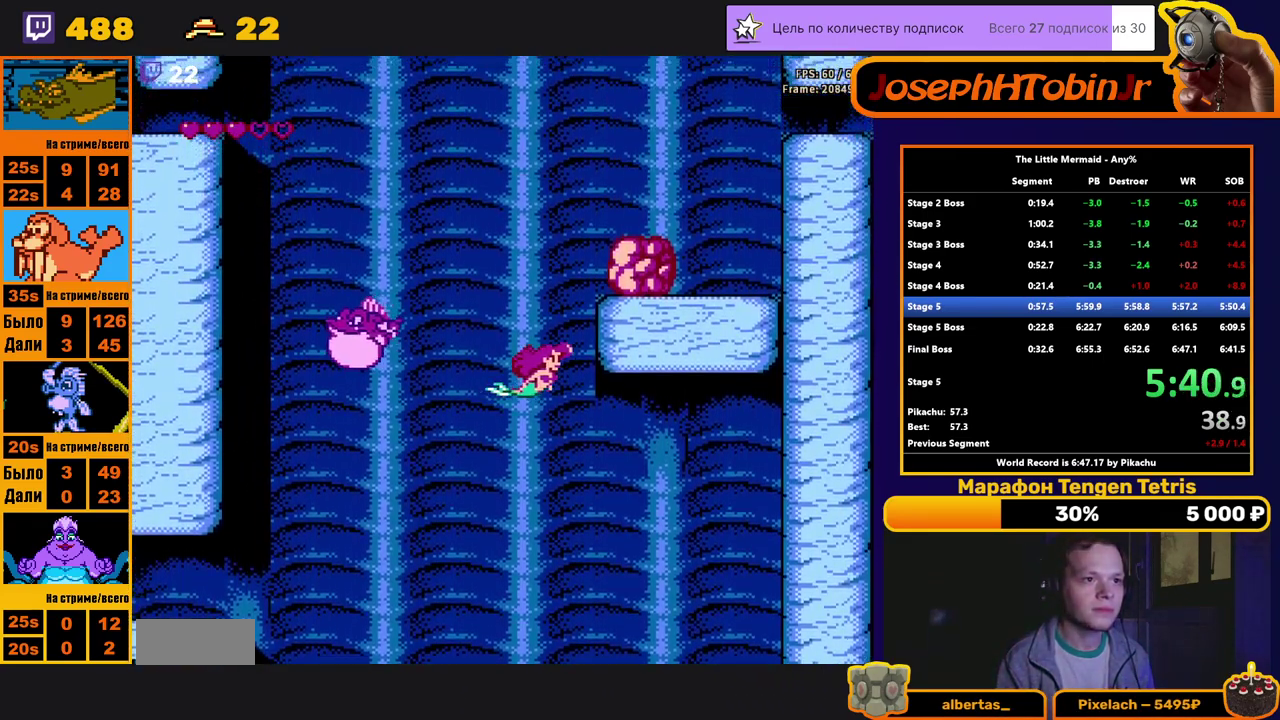
{"buttons": ["B", "DPAD_UP"], "events": [[67, "DPAD_RIGHT", "up"]]}
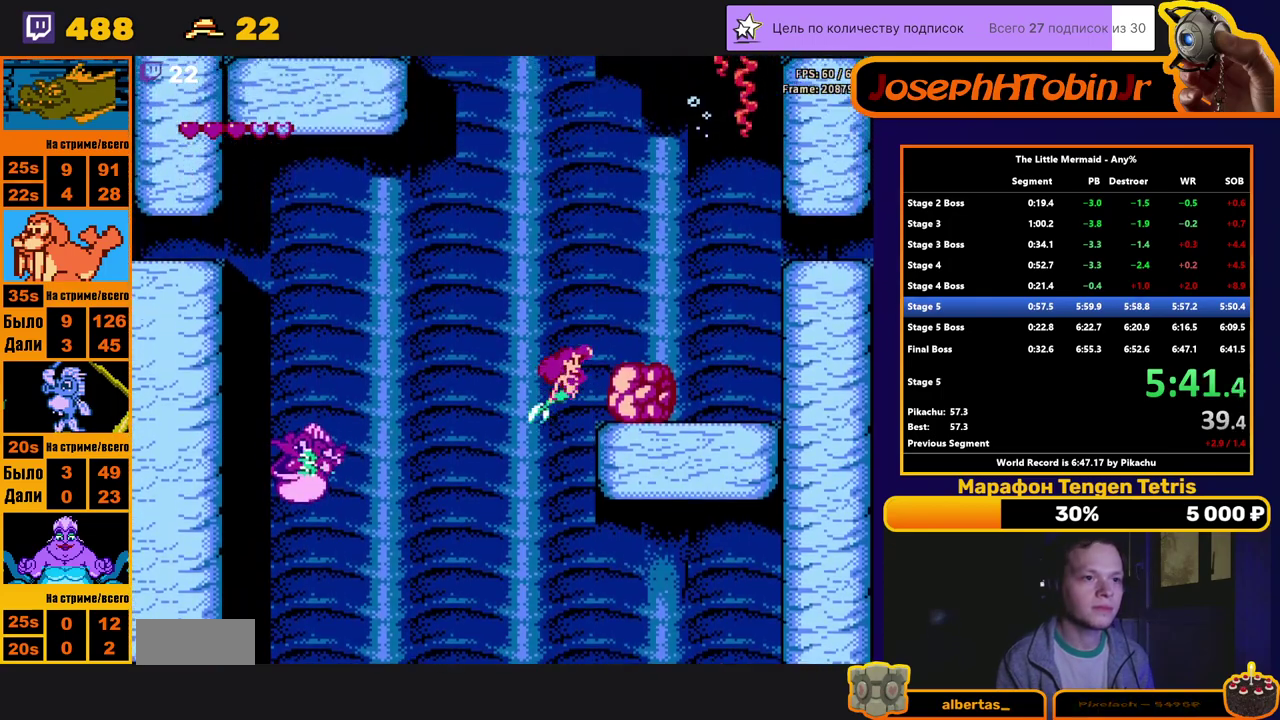
{"buttons": ["B", "DPAD_UP"], "events": []}
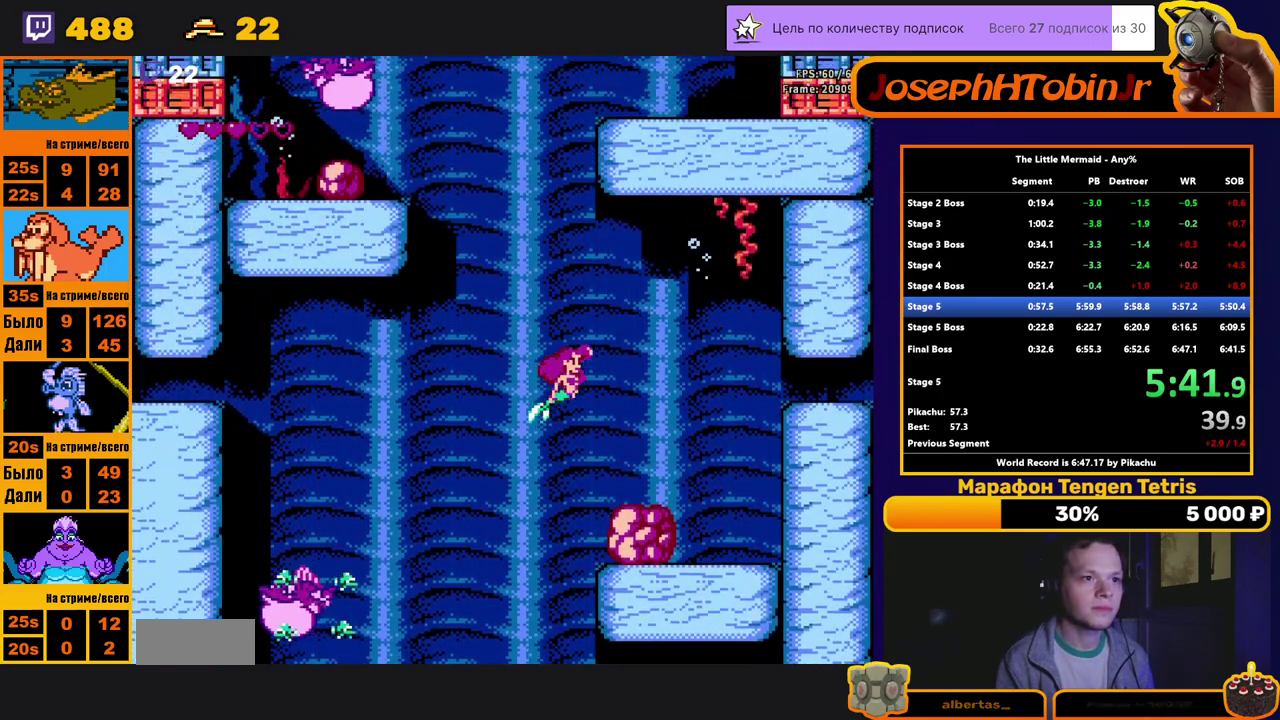
{"buttons": ["B", "DPAD_UP"], "events": []}
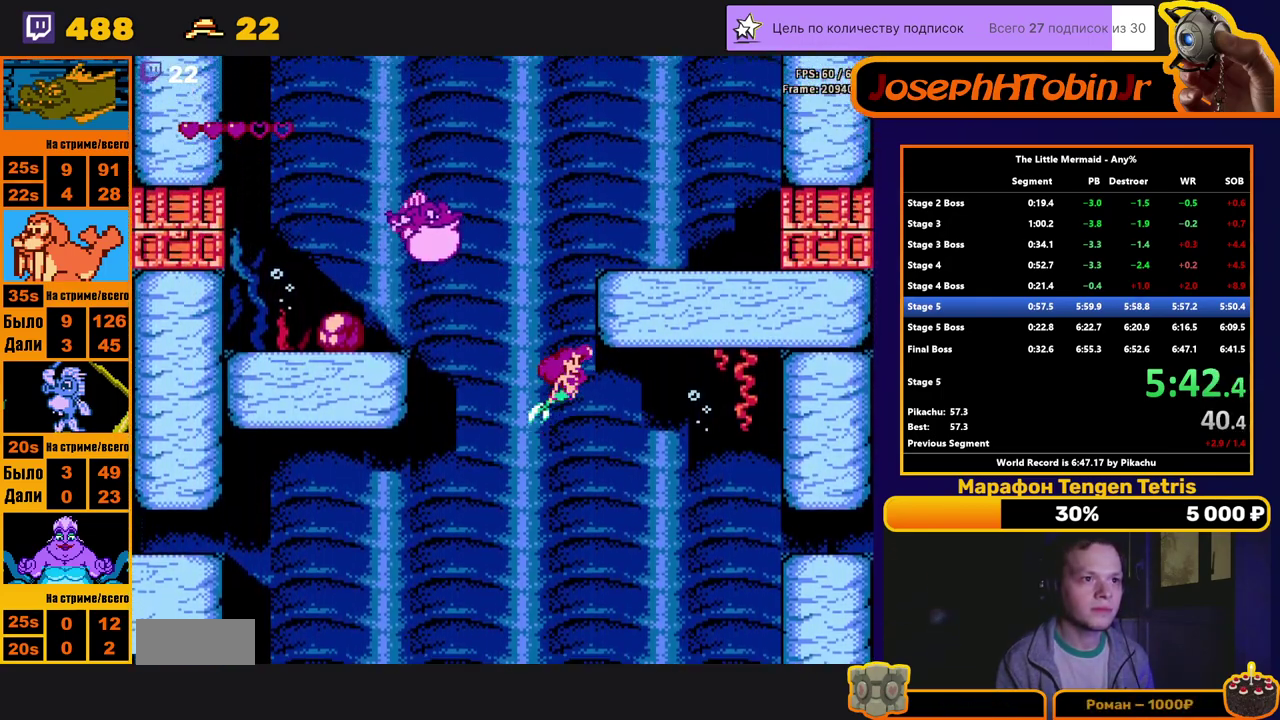
{"buttons": ["B", "DPAD_UP", "DPAD_RIGHT"], "events": [[317, "DPAD_RIGHT", "down"]]}
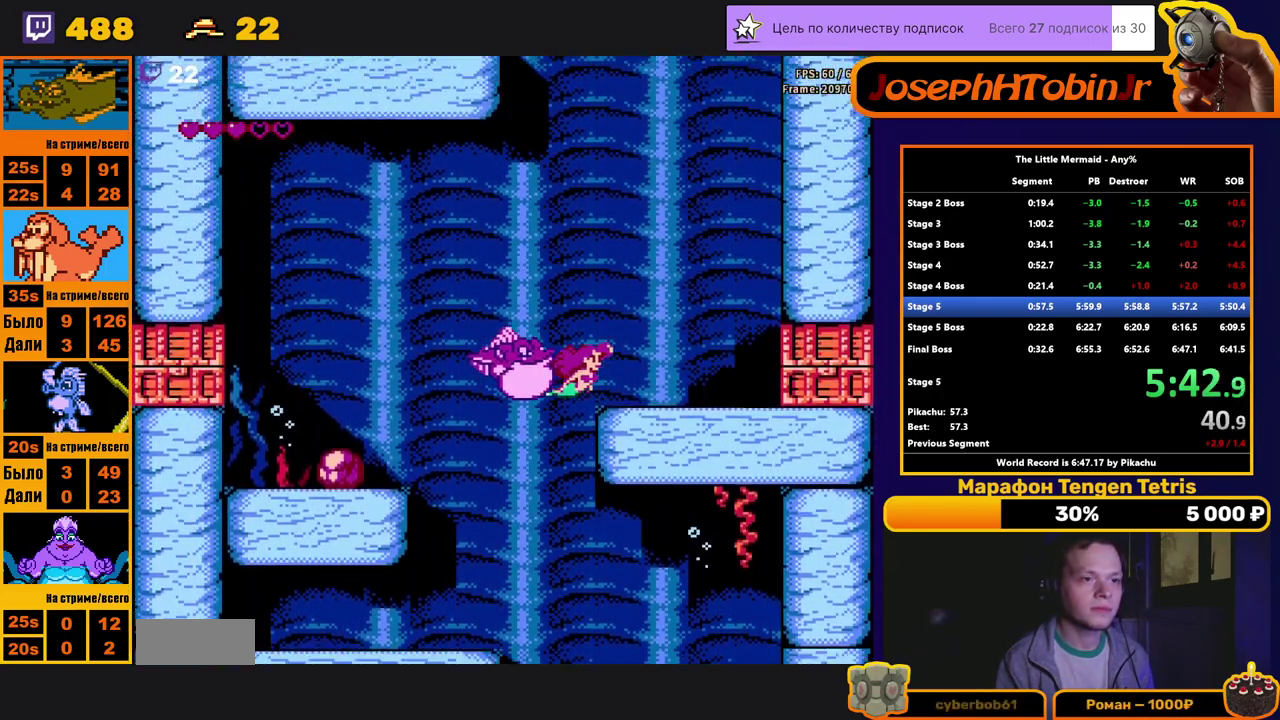
{"buttons": ["B", "DPAD_UP", "DPAD_RIGHT"], "events": []}
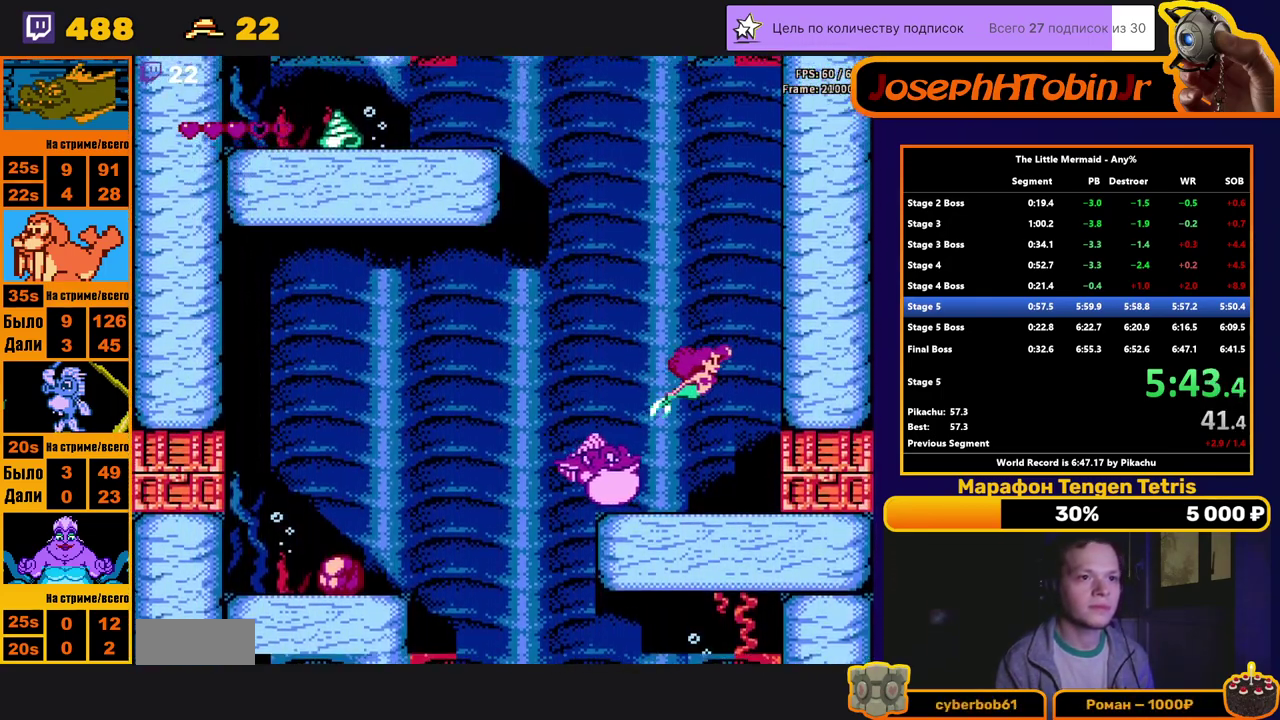
{"buttons": ["B", "DPAD_UP"], "events": [[150, "DPAD_RIGHT", "up"]]}